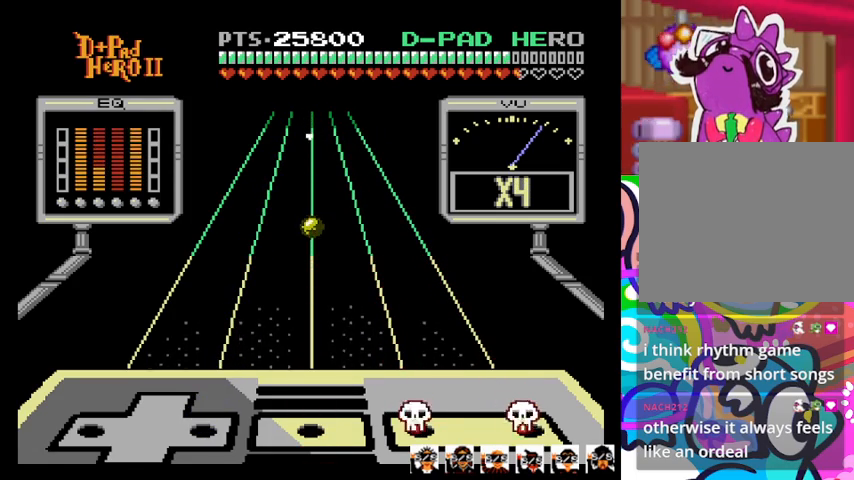
Gameplay with a controller (PlayStation layout); each line is a JSON object with the inputs held at the frame after it. "events" lists button and stick changes between this image and that frame as [ms after this image, input, new state], when the widget could be followed in between. Not read: left_stick right_stick.
{"buttons": [], "events": []}
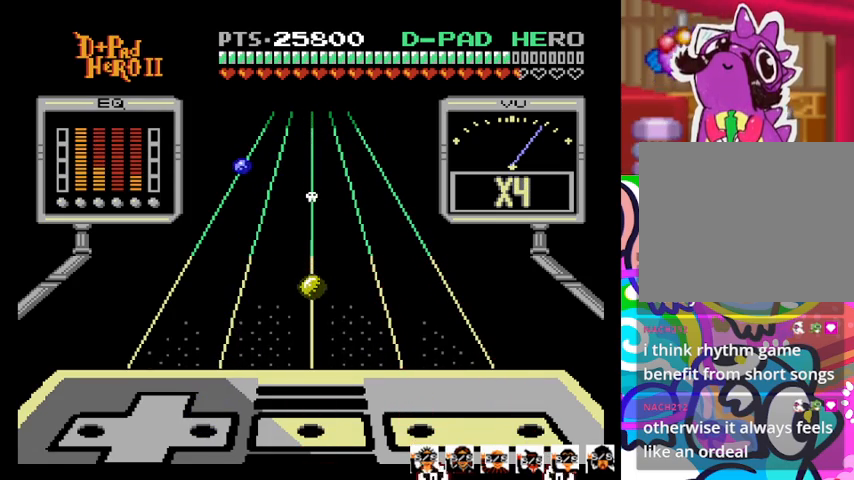
{"buttons": [], "events": []}
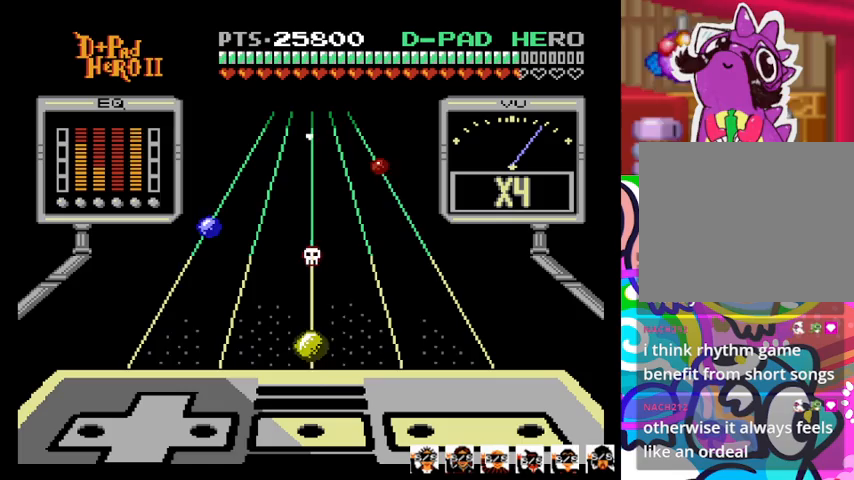
{"buttons": [], "events": []}
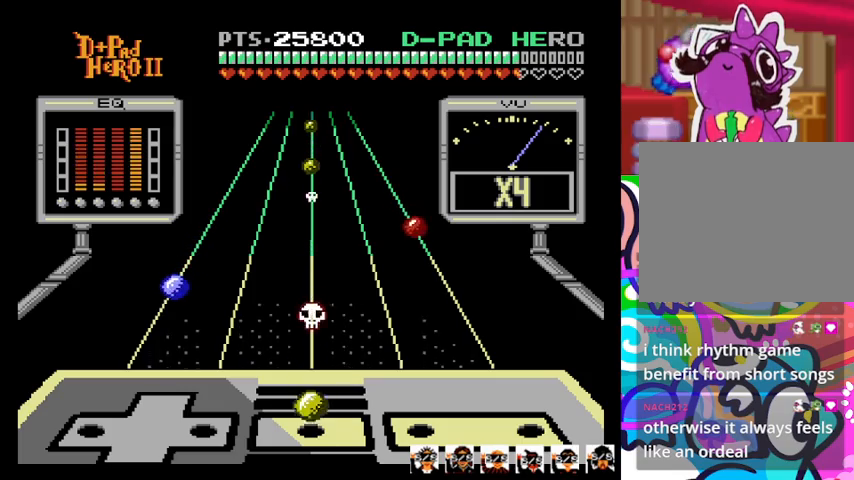
{"buttons": [], "events": [[100, "R1", "down"], [267, "R1", "up"]]}
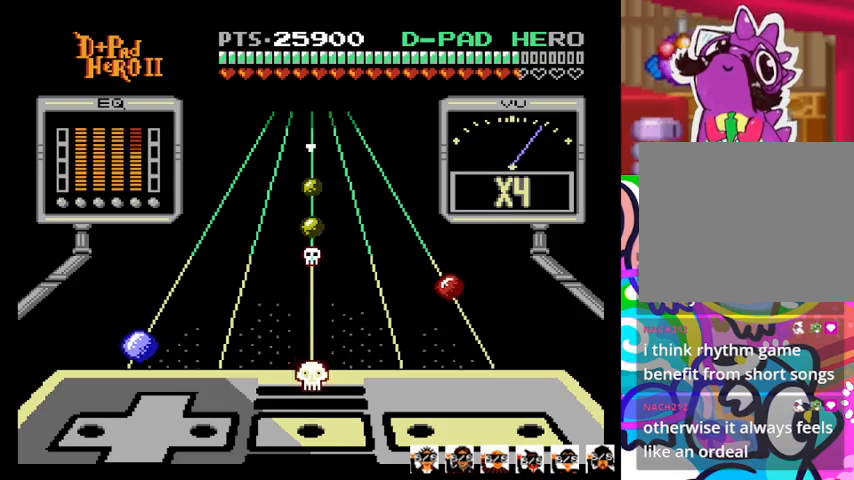
{"buttons": [], "events": []}
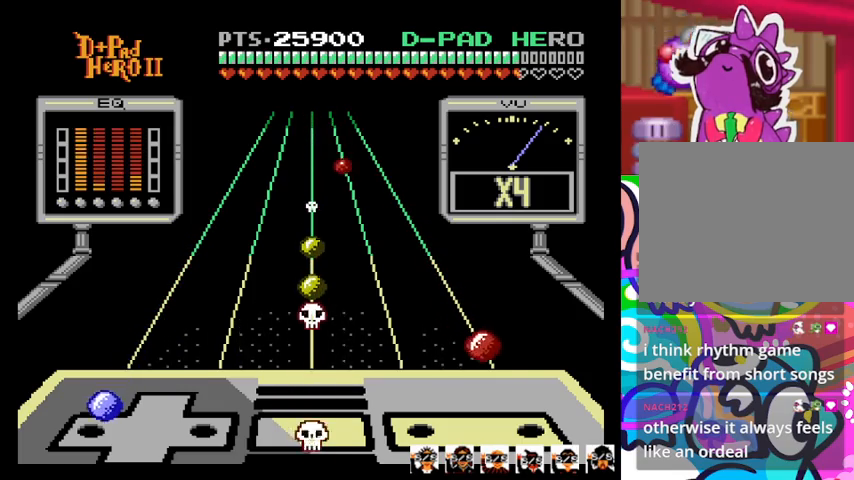
{"buttons": ["CROSS"], "events": [[133, "DPAD_LEFT", "down"], [267, "DPAD_LEFT", "up"], [500, "CROSS", "down"]]}
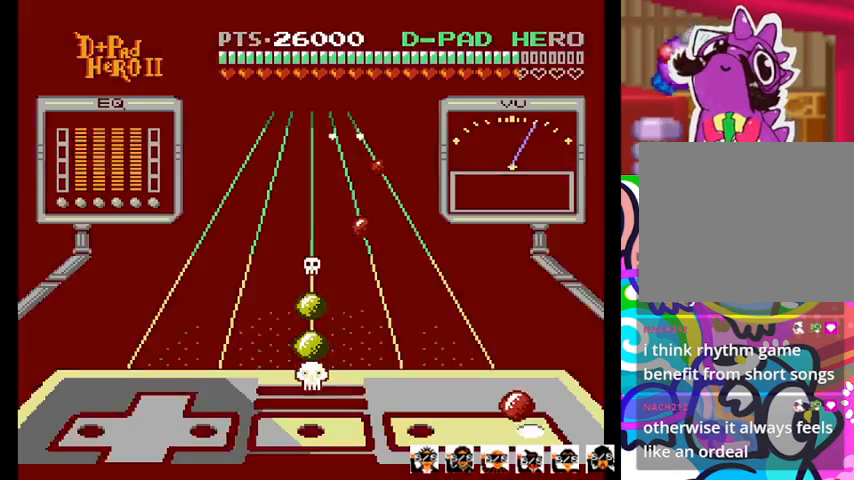
{"buttons": [], "events": [[167, "CROSS", "up"]]}
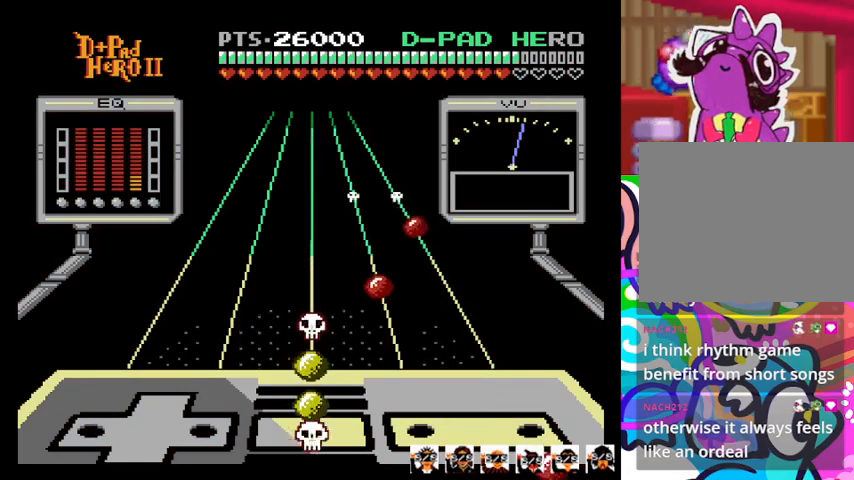
{"buttons": ["R1"], "events": [[133, "R1", "down"], [267, "R1", "up"], [467, "R1", "down"]]}
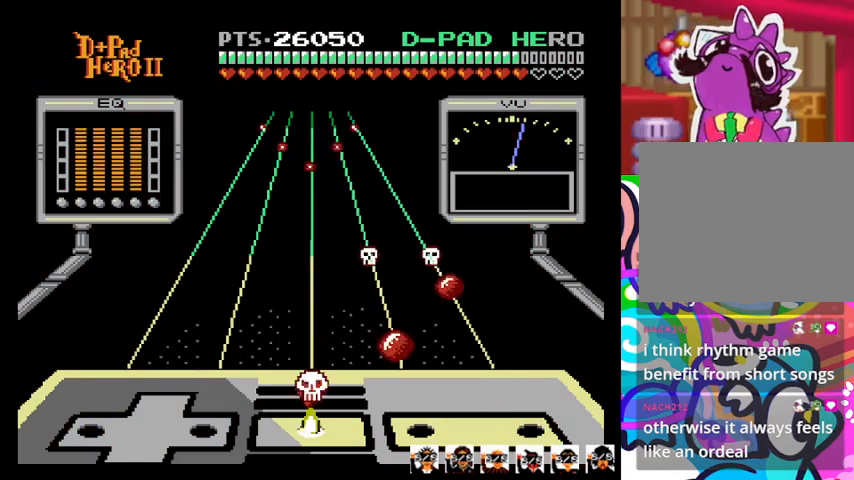
{"buttons": [], "events": [[133, "R1", "up"]]}
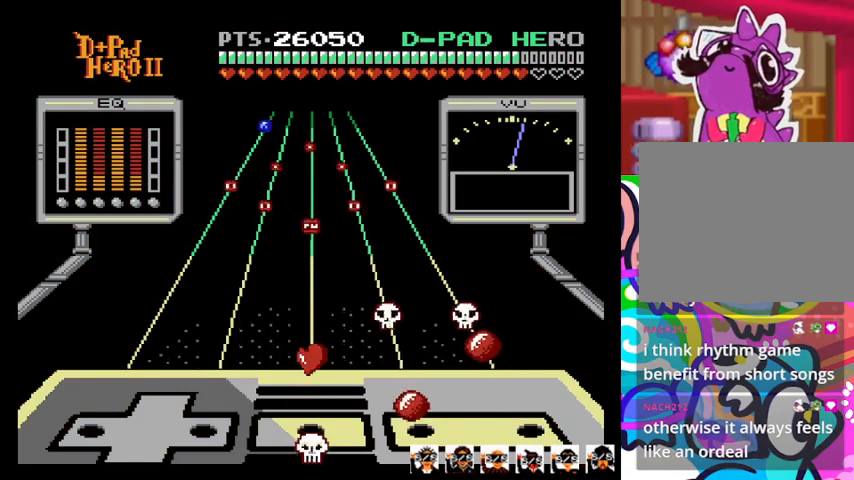
{"buttons": [], "events": [[100, "SQUARE", "down"], [300, "SQUARE", "up"]]}
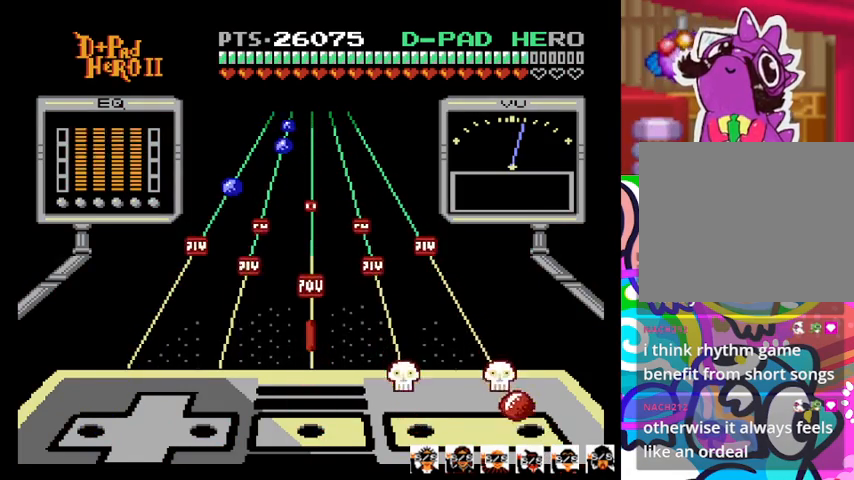
{"buttons": [], "events": [[100, "CROSS", "down"], [233, "CROSS", "up"]]}
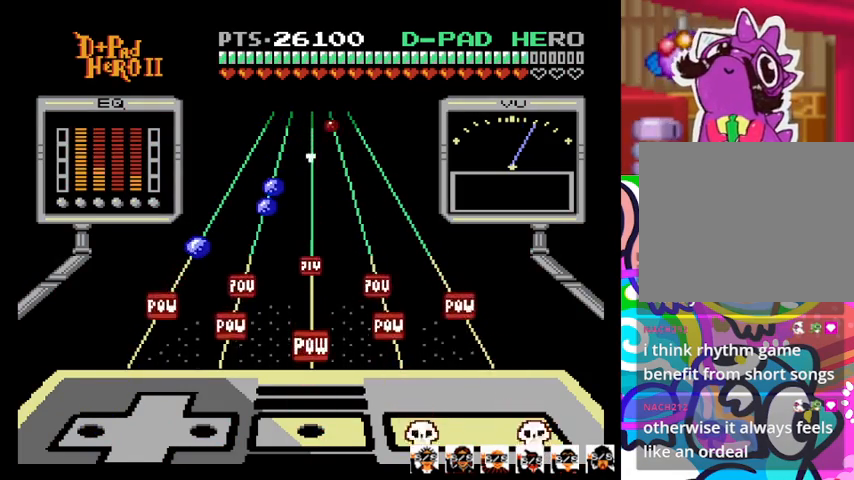
{"buttons": [], "events": []}
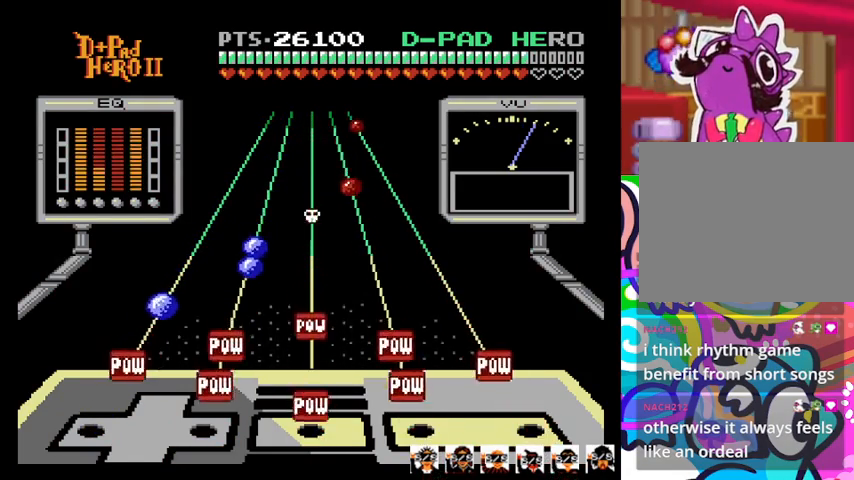
{"buttons": [], "events": [[33, "R1", "down"], [200, "R1", "up"]]}
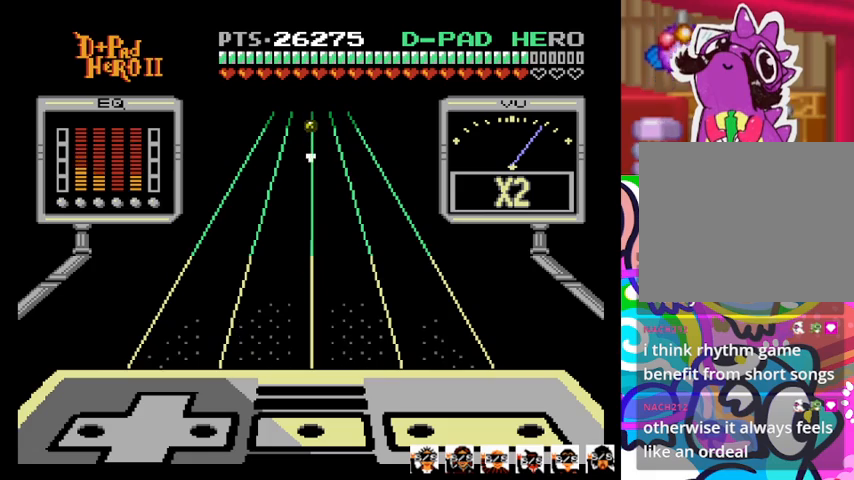
{"buttons": [], "events": []}
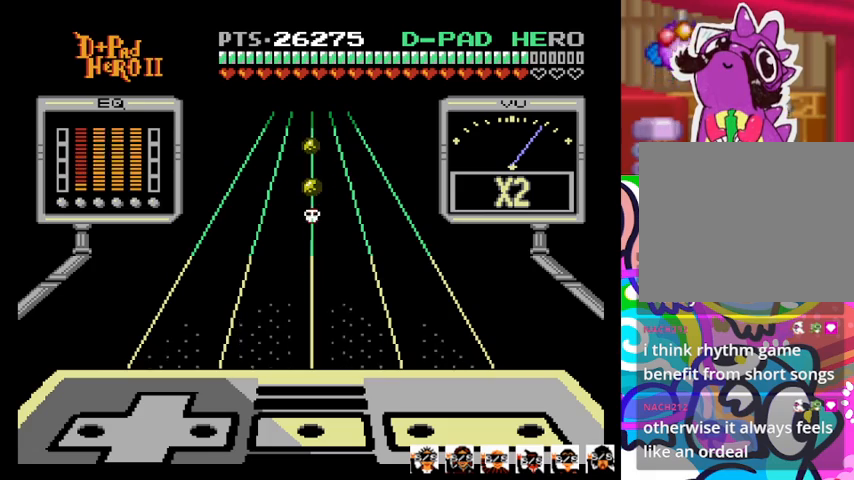
{"buttons": [], "events": []}
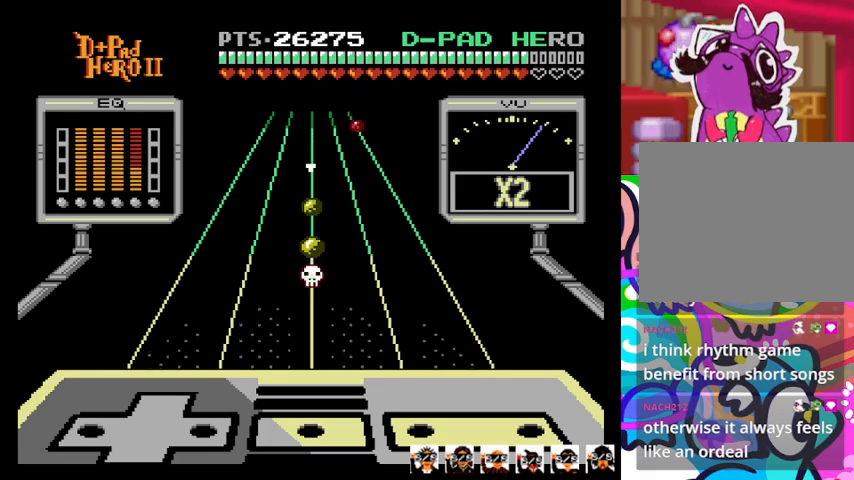
{"buttons": [], "events": []}
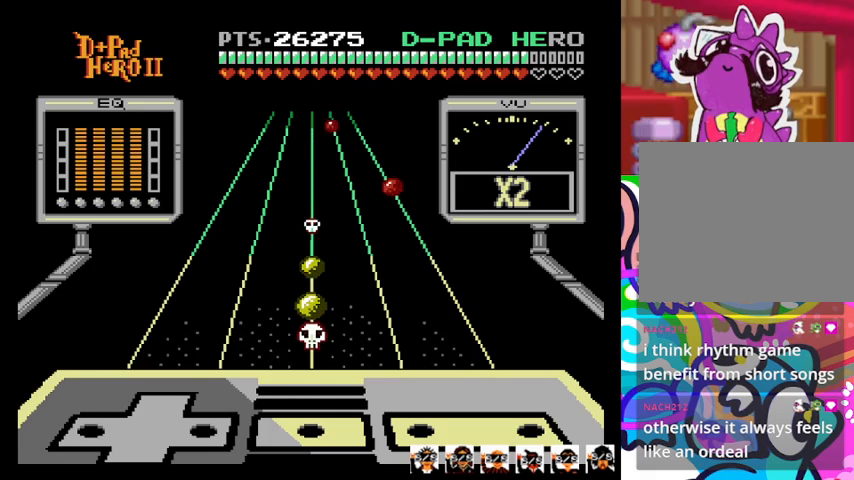
{"buttons": [], "events": []}
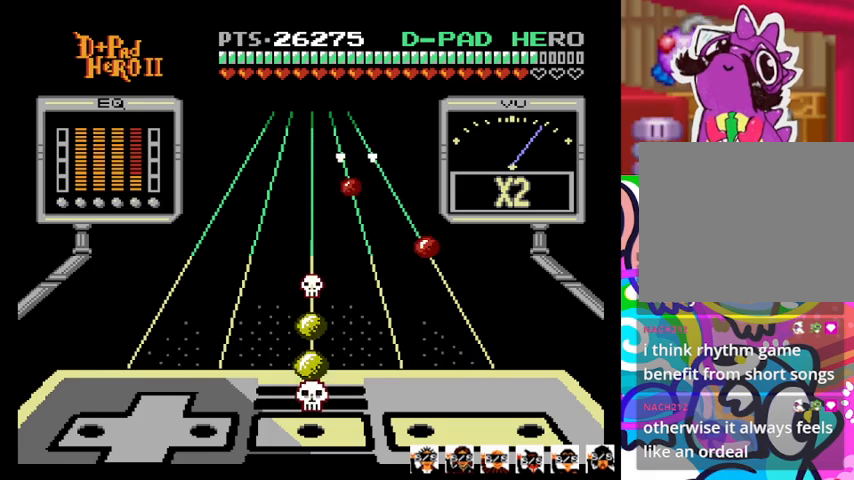
{"buttons": ["R1"], "events": [[500, "R1", "down"]]}
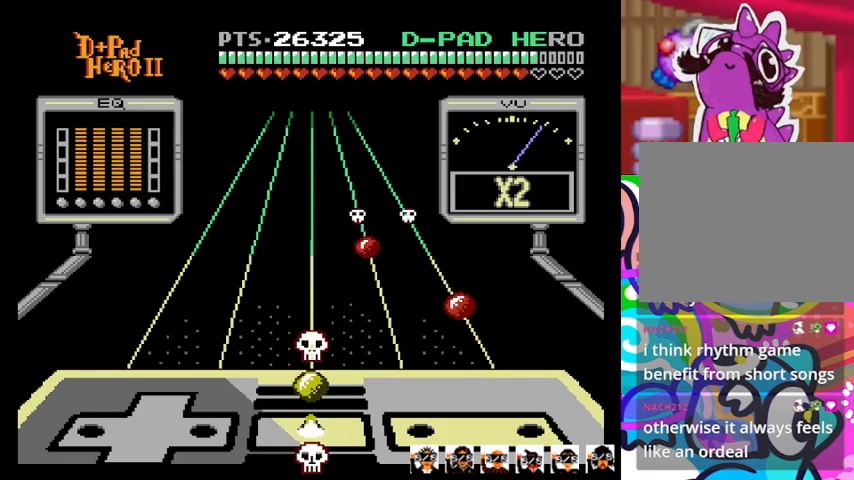
{"buttons": [], "events": [[100, "R1", "up"], [333, "R1", "down"], [433, "R1", "up"]]}
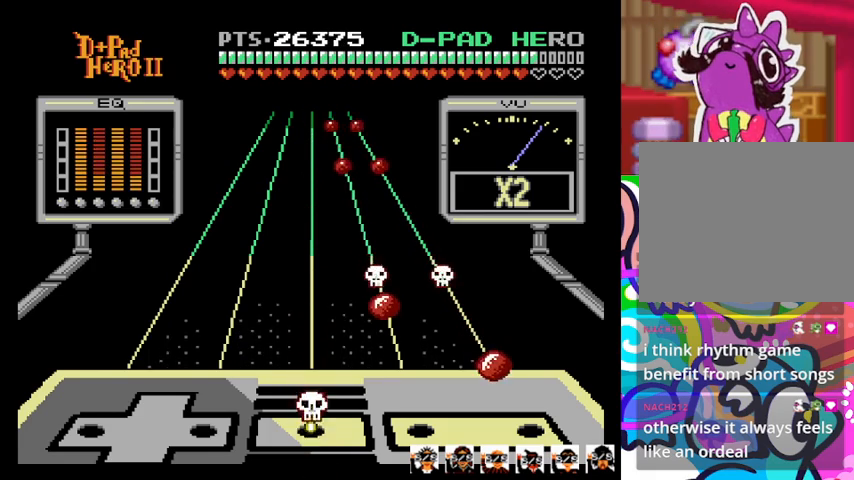
{"buttons": ["CROSS"], "events": [[500, "CROSS", "down"]]}
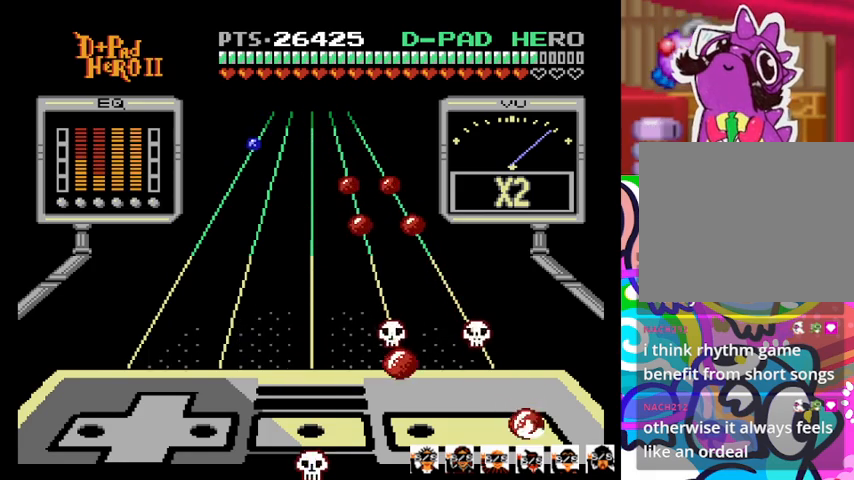
{"buttons": [], "events": [[133, "CROSS", "up"]]}
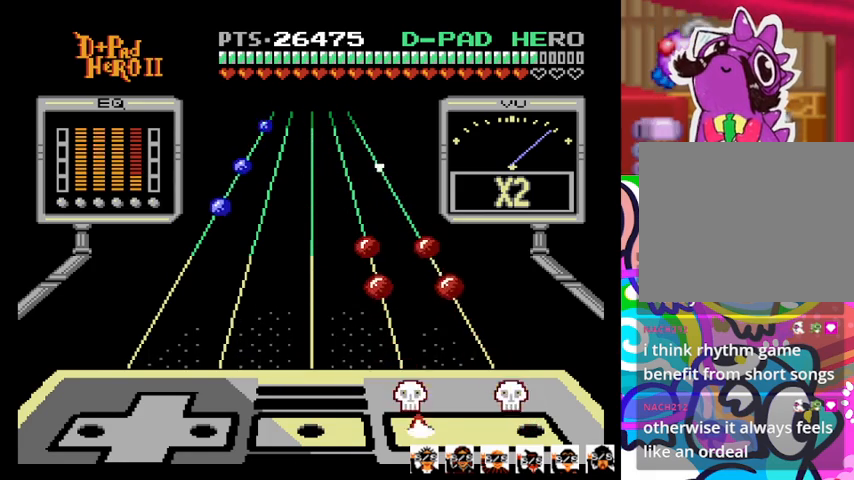
{"buttons": [], "events": [[33, "SQUARE", "down"], [133, "SQUARE", "up"]]}
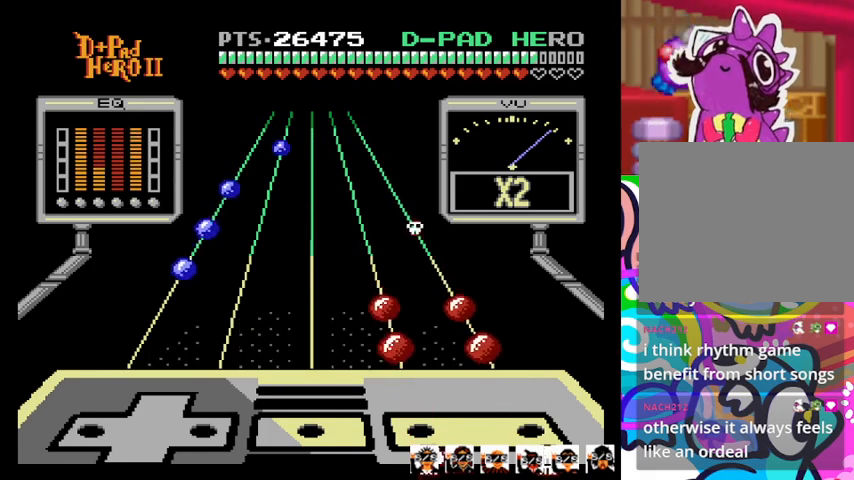
{"buttons": [], "events": []}
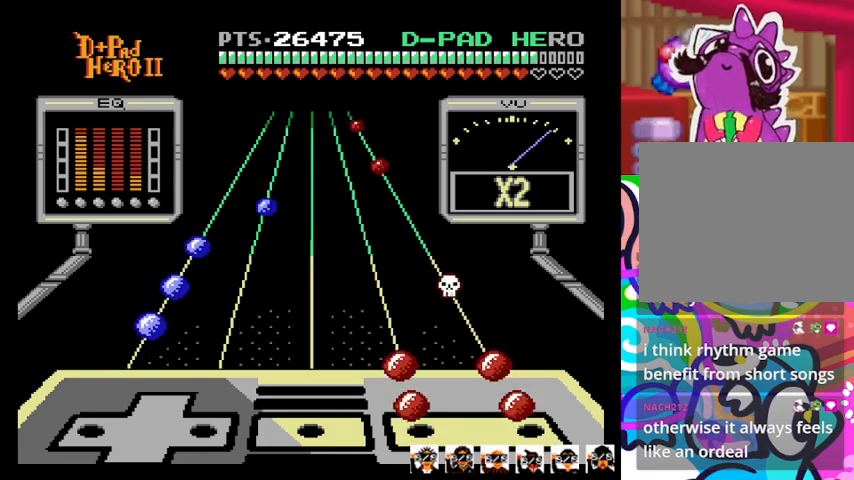
{"buttons": ["CROSS", "SQUARE"], "events": [[133, "CROSS", "down"], [133, "SQUARE", "down"], [267, "CROSS", "up"], [333, "SQUARE", "up"], [467, "CROSS", "down"], [467, "SQUARE", "down"]]}
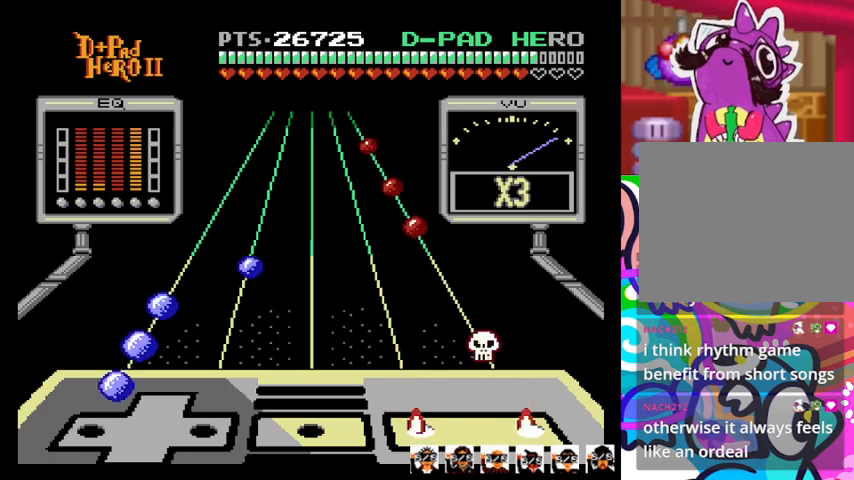
{"buttons": [], "events": [[100, "CROSS", "up"], [133, "SQUARE", "up"], [367, "DPAD_LEFT", "down"], [433, "DPAD_LEFT", "up"]]}
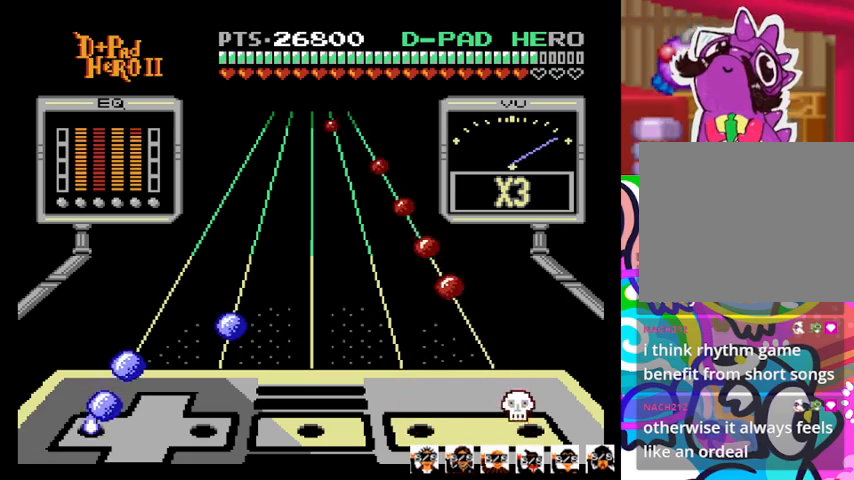
{"buttons": ["DPAD_LEFT"], "events": [[133, "DPAD_LEFT", "down"], [300, "DPAD_LEFT", "up"], [467, "DPAD_LEFT", "down"]]}
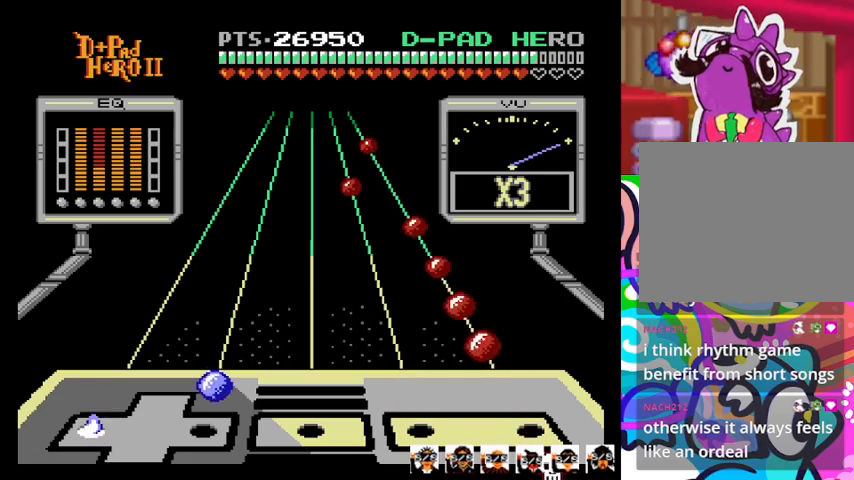
{"buttons": [], "events": [[100, "DPAD_LEFT", "up"], [267, "DPAD_RIGHT", "down"], [433, "DPAD_RIGHT", "up"]]}
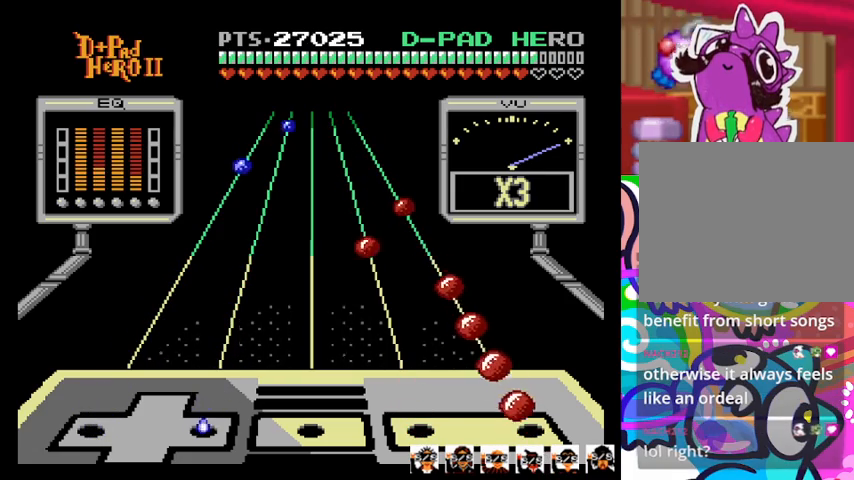
{"buttons": ["CROSS"], "events": [[133, "CROSS", "down"], [267, "CROSS", "up"], [467, "CROSS", "down"]]}